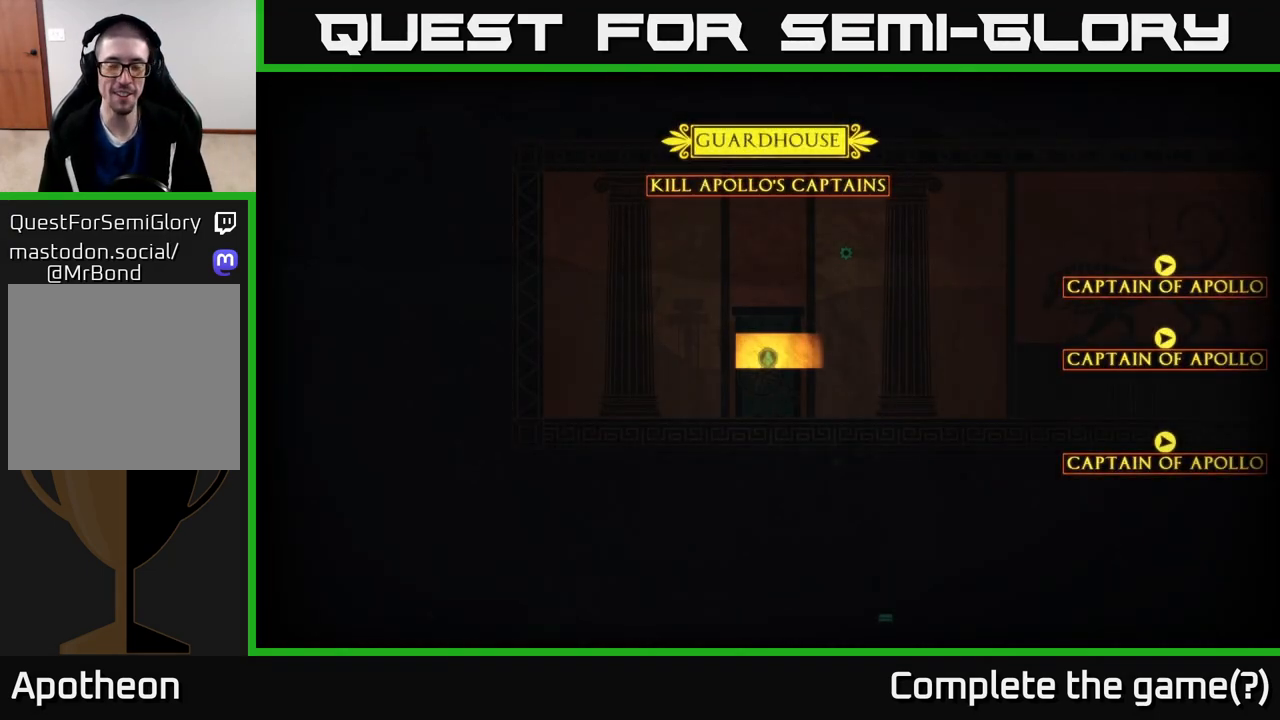
Gameplay with a controller (Xbox layout); each line is a JSON object with the inputs held at the frame after it. "events" lists button and stick changes between this image and that frame as [ms after this image, input, new state], when the widget could be followed in between.
{"buttons": [], "left_stick": "center", "right_stick": "center", "events": []}
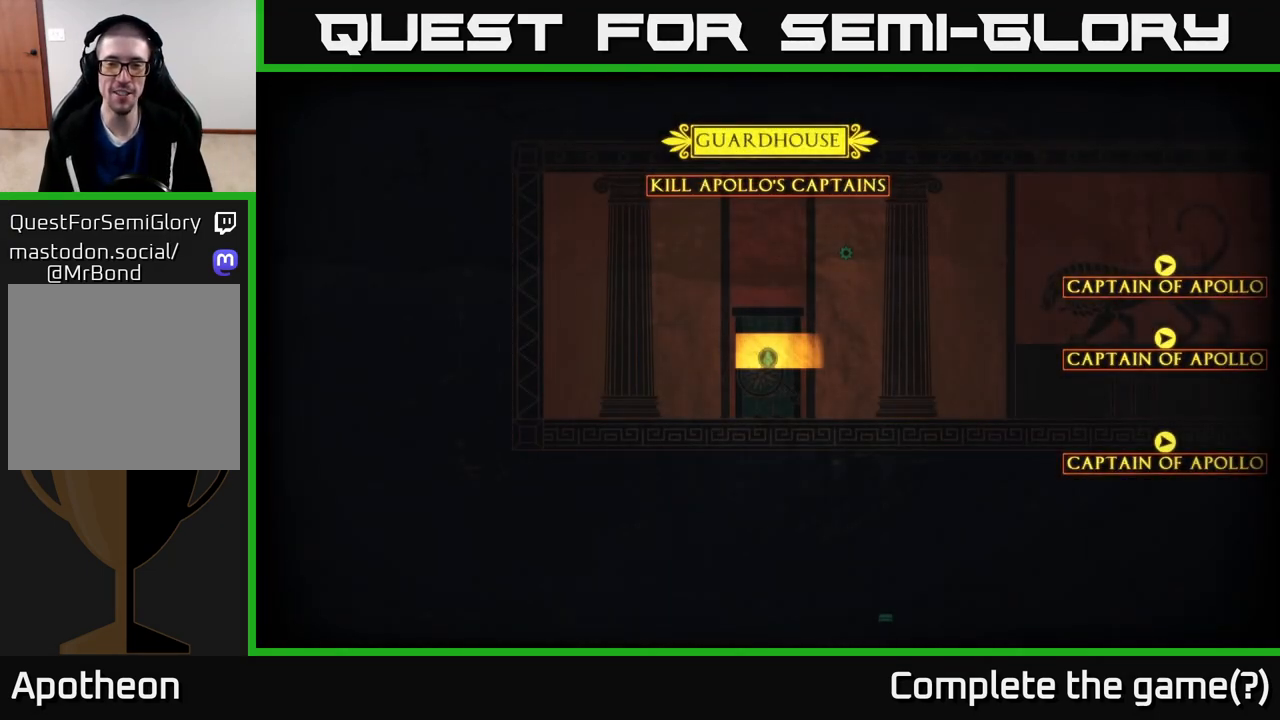
{"buttons": [], "left_stick": "right", "right_stick": "center", "events": [[383, "left_stick", "right"]]}
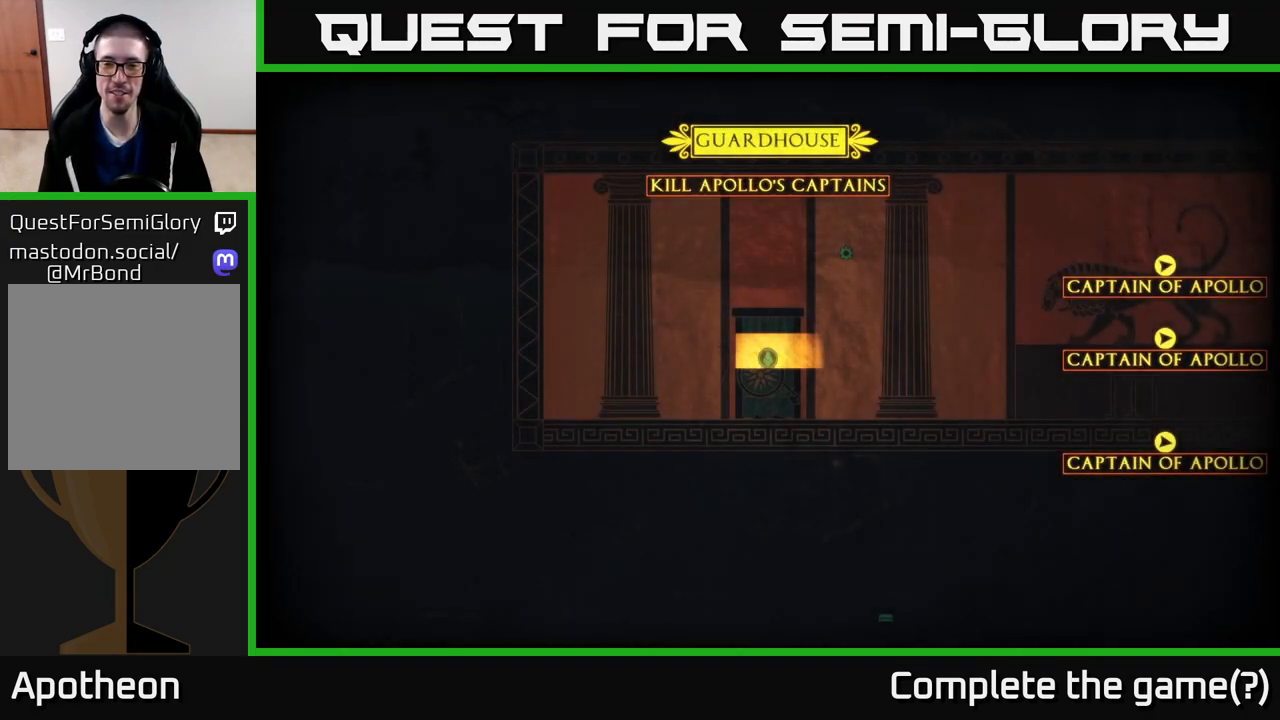
{"buttons": [], "left_stick": "right", "right_stick": "center", "events": [[167, "left_stick", "center"], [483, "left_stick", "right"]]}
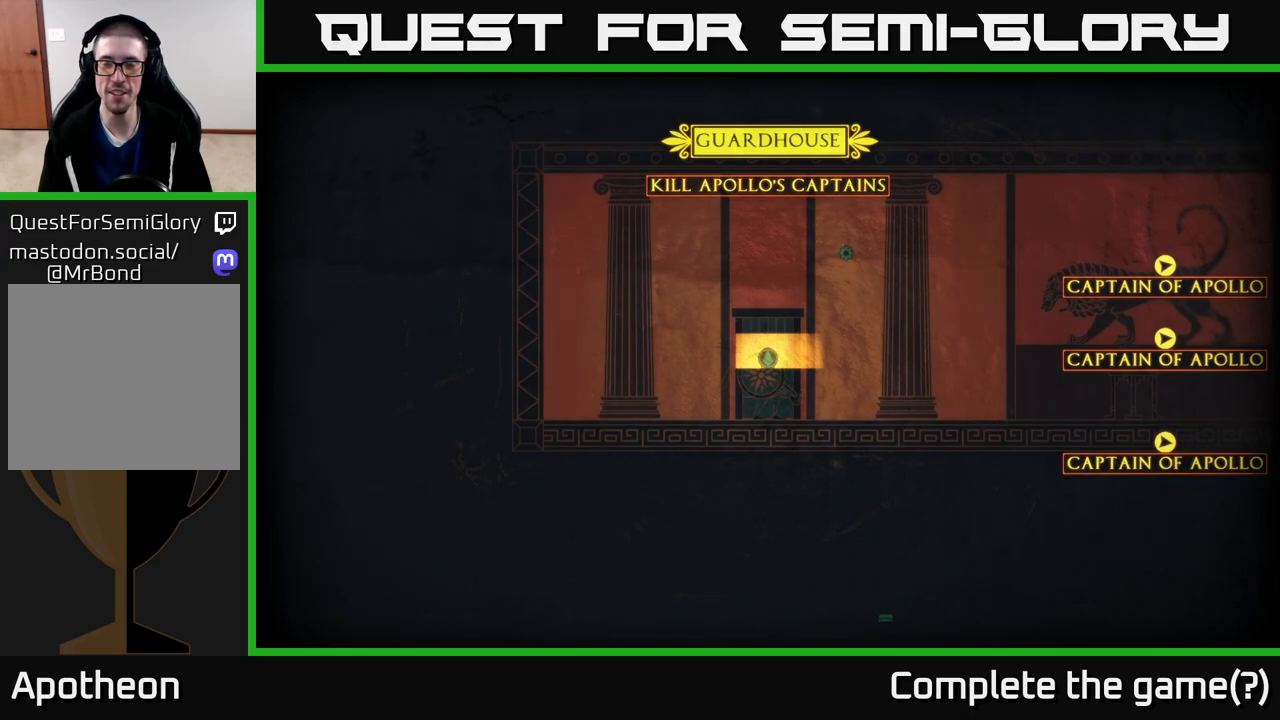
{"buttons": [], "left_stick": "center", "right_stick": "center", "events": [[300, "left_stick", "center"]]}
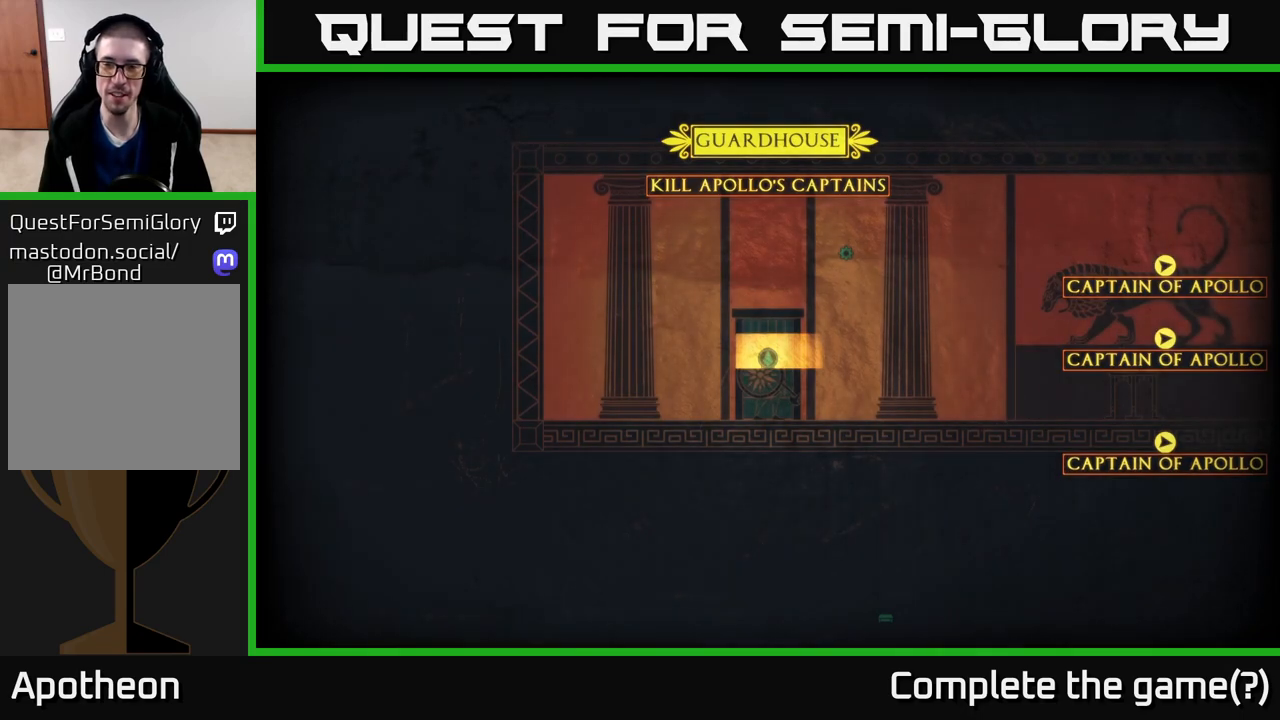
{"buttons": [], "left_stick": "center", "right_stick": "center", "events": [[67, "left_stick", "right"], [233, "left_stick", "center"], [283, "A", "down"], [450, "A", "up"]]}
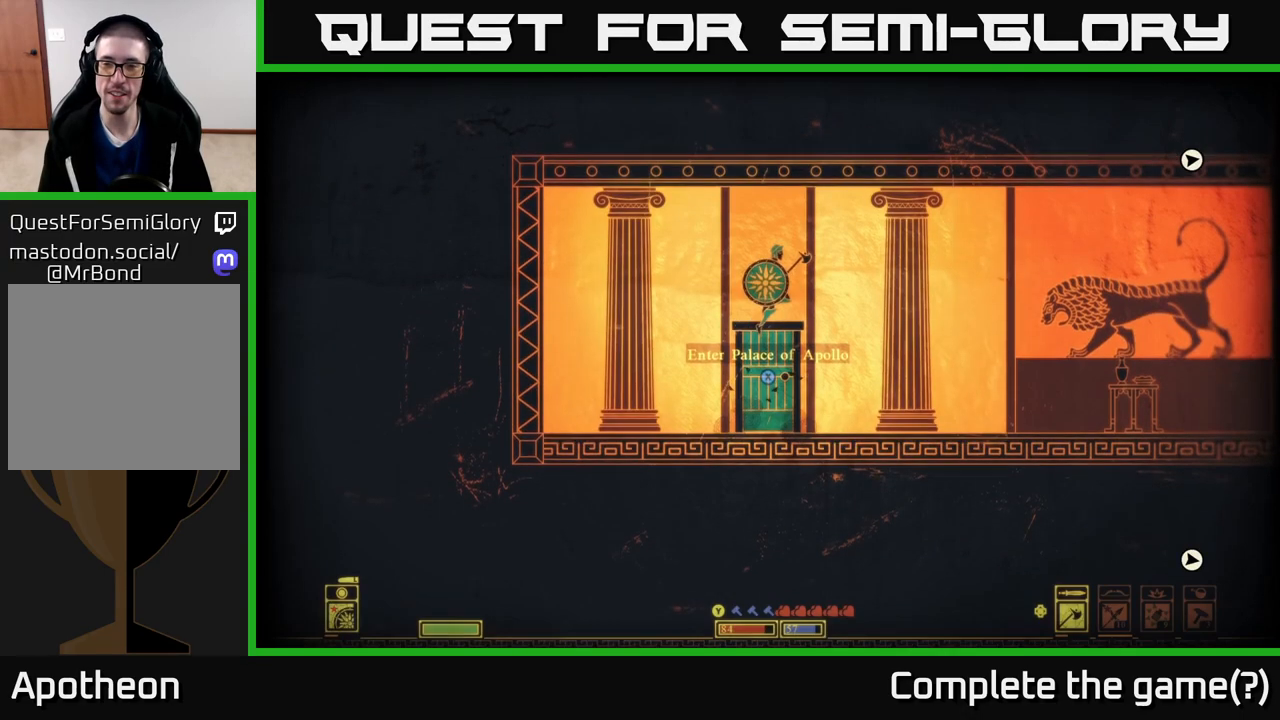
{"buttons": [], "left_stick": "right", "right_stick": "center", "events": [[50, "left_stick", "right"]]}
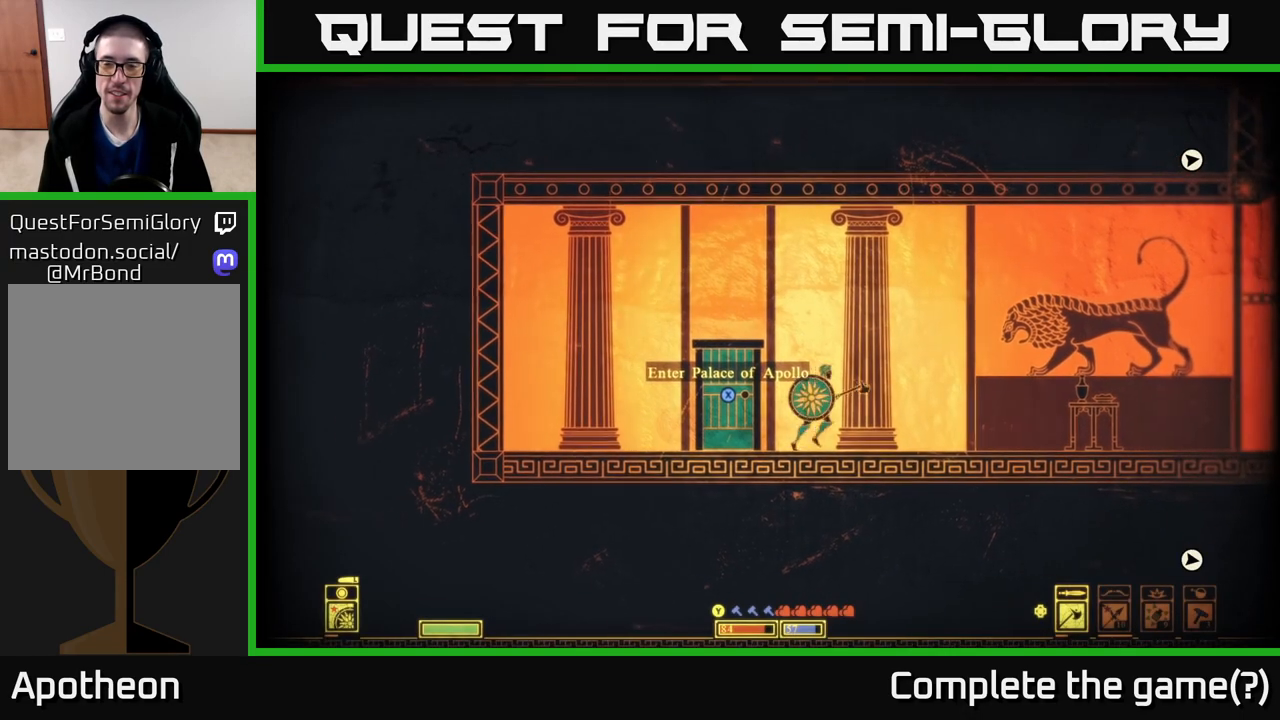
{"buttons": [], "left_stick": "right", "right_stick": "center", "events": []}
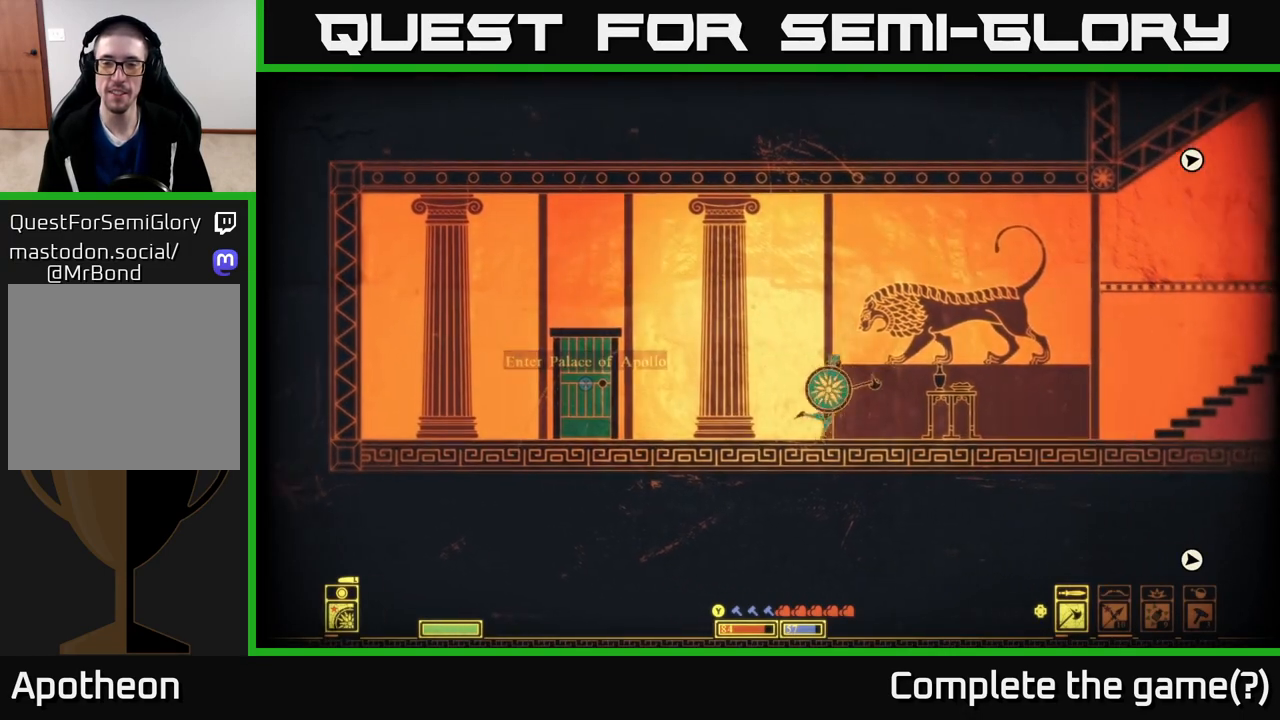
{"buttons": [], "left_stick": "right", "right_stick": "center", "events": []}
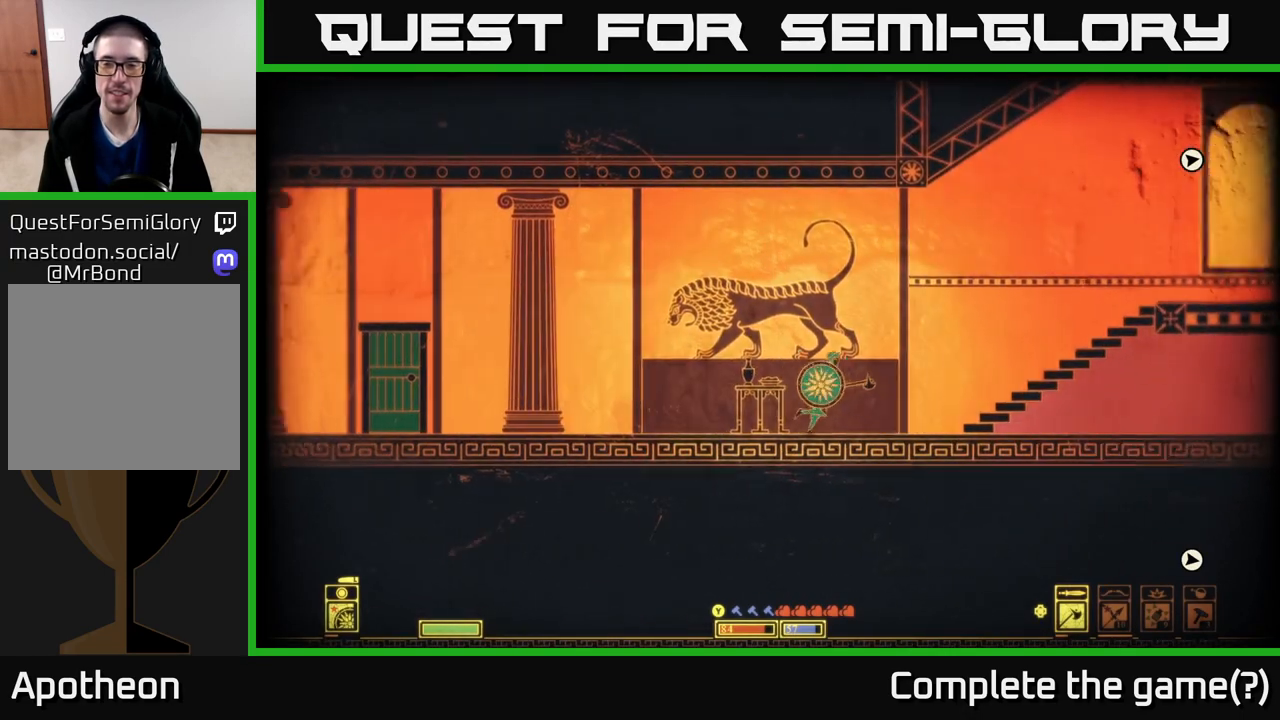
{"buttons": ["A"], "left_stick": "down", "right_stick": "center", "events": [[400, "left_stick", "down"], [483, "A", "down"]]}
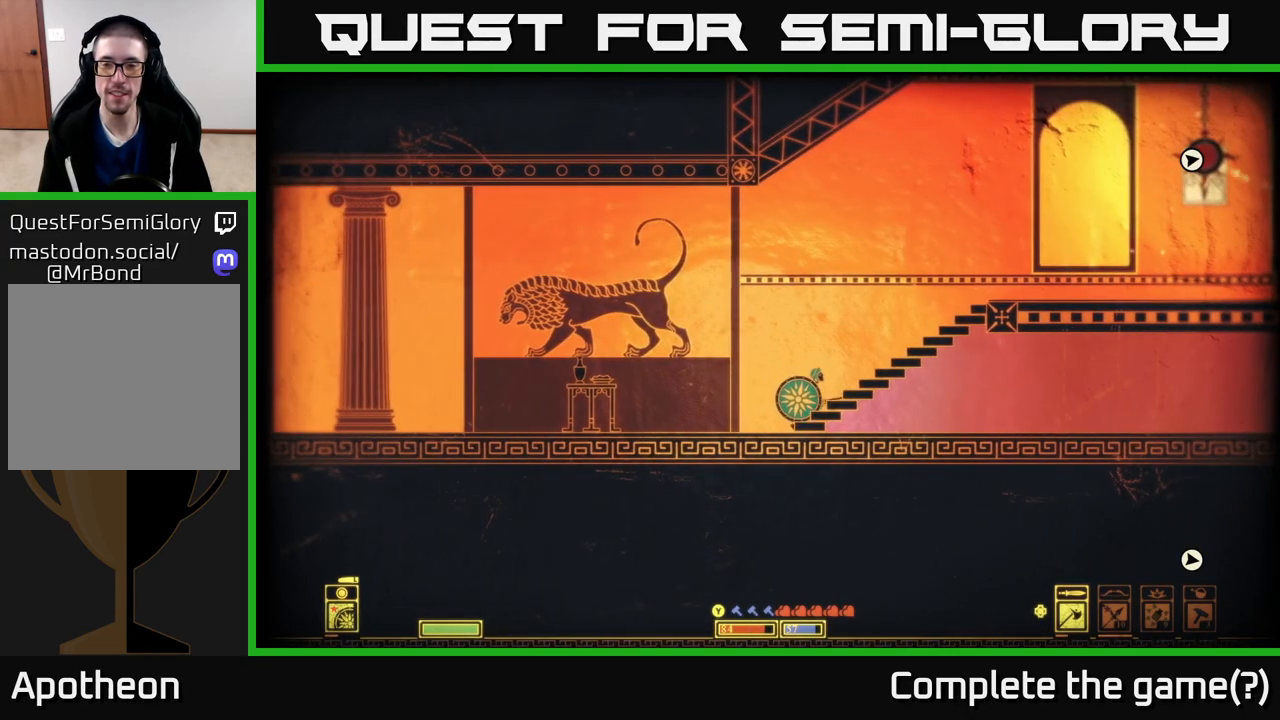
{"buttons": [], "left_stick": "down-right", "right_stick": "center", "events": [[117, "A", "up"], [167, "left_stick", "right"], [417, "left_stick", "down-right"]]}
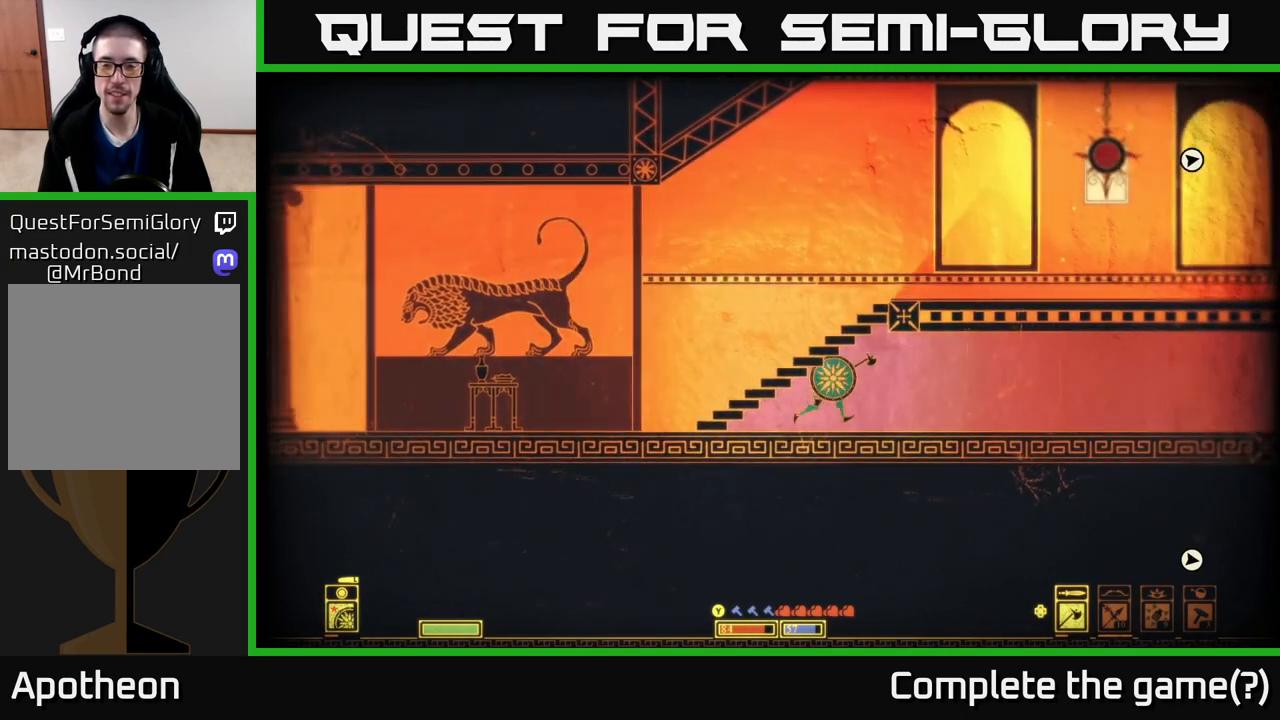
{"buttons": [], "left_stick": "right", "right_stick": "center", "events": [[167, "left_stick", "right"]]}
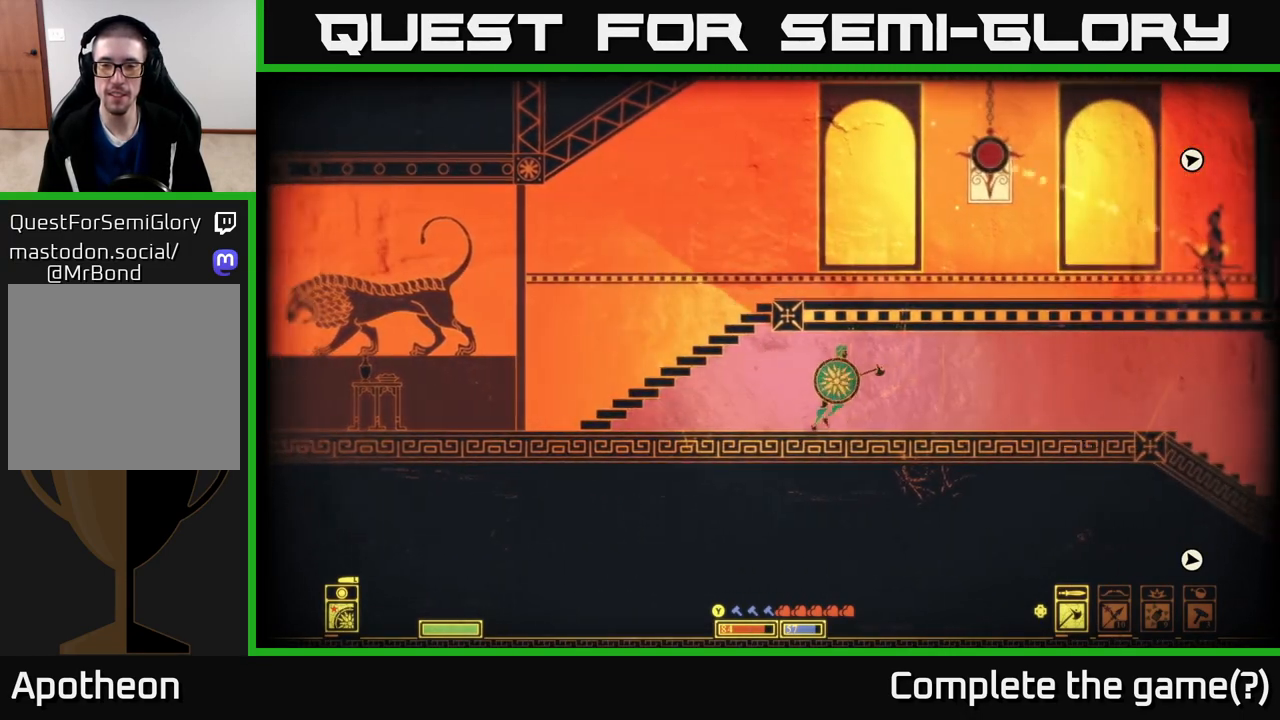
{"buttons": [], "left_stick": "center", "right_stick": "center", "events": [[400, "left_stick", "center"]]}
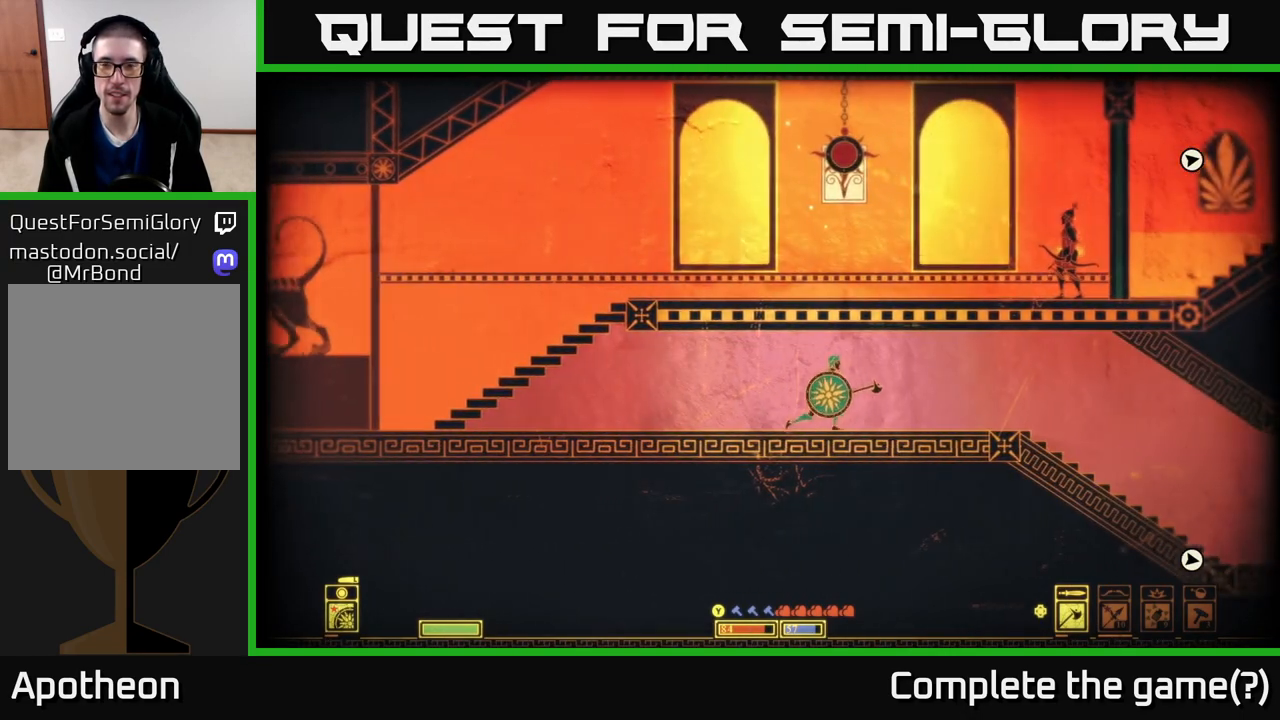
{"buttons": [], "left_stick": "right", "right_stick": "center", "events": [[250, "left_stick", "right"]]}
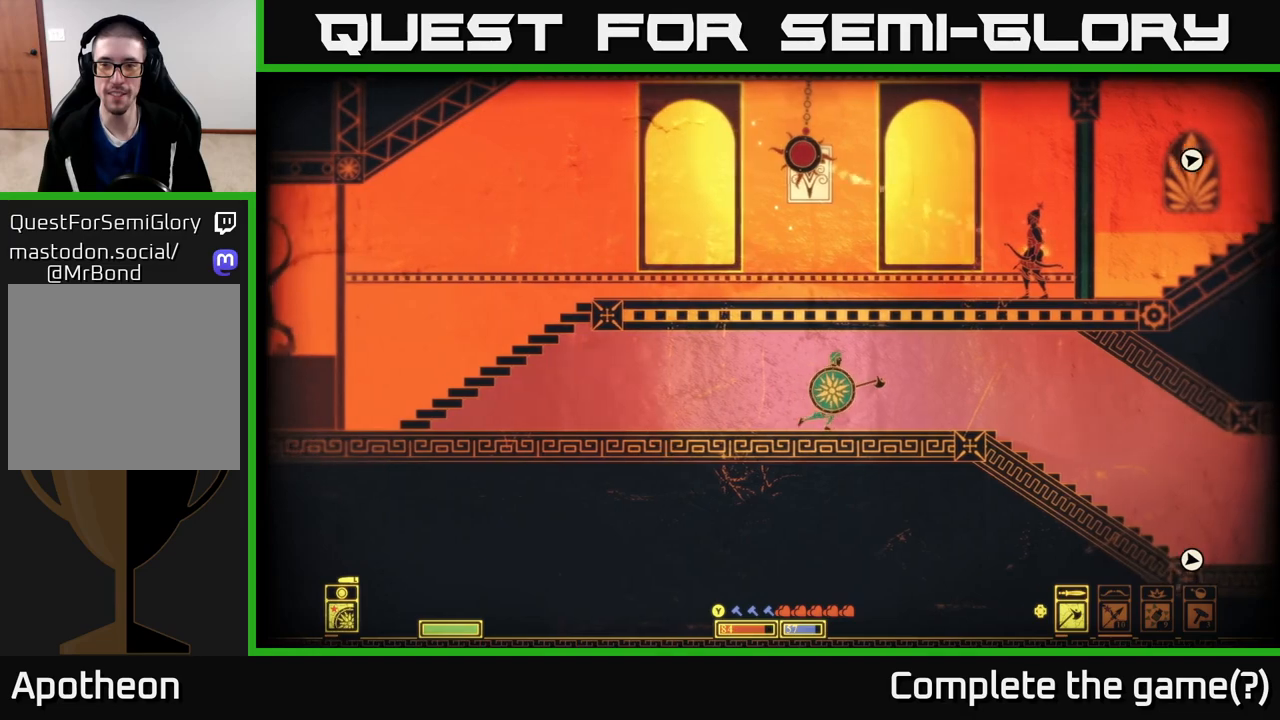
{"buttons": [], "left_stick": "right", "right_stick": "center", "events": []}
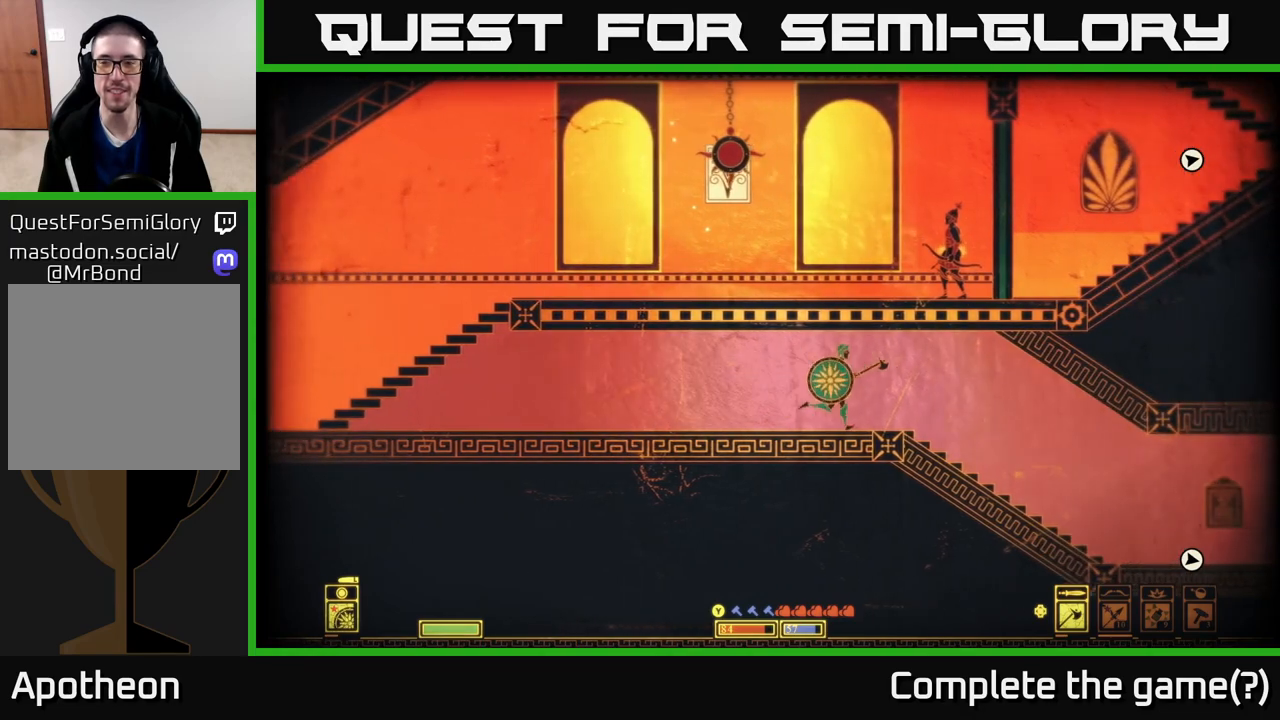
{"buttons": [], "left_stick": "right", "right_stick": "right", "events": [[333, "right_stick", "right"]]}
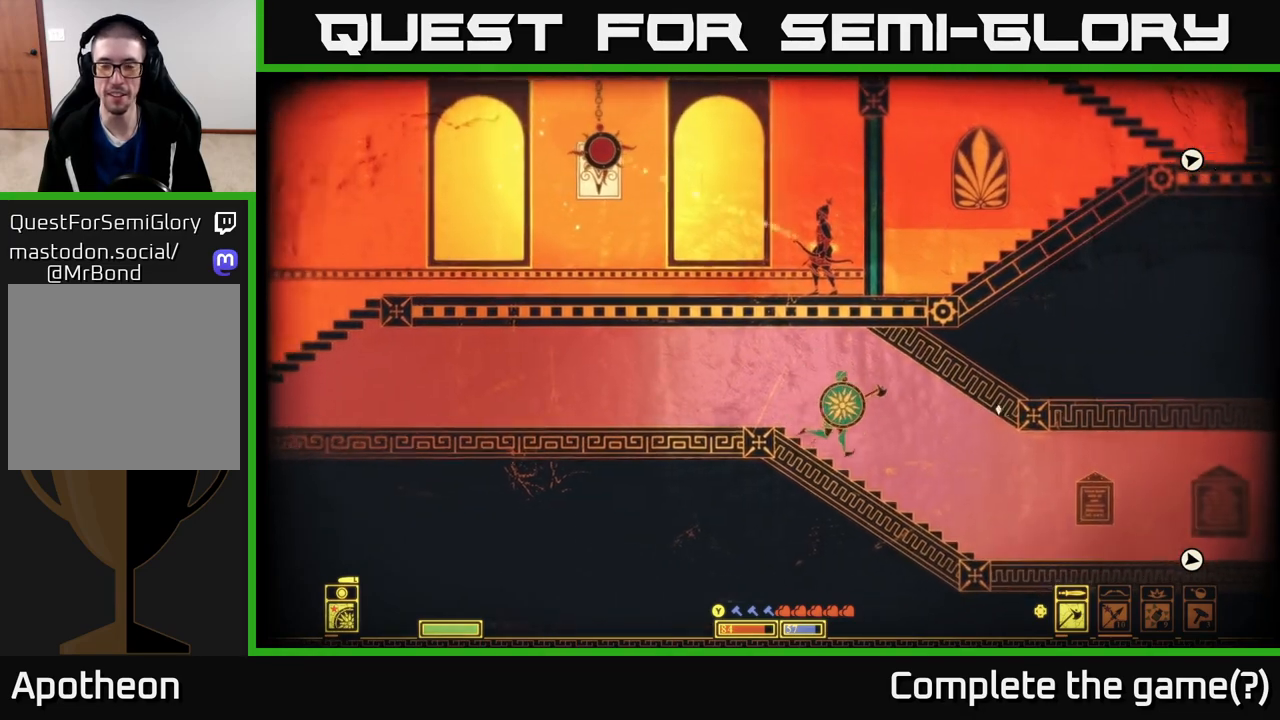
{"buttons": [], "left_stick": "right", "right_stick": "right", "events": []}
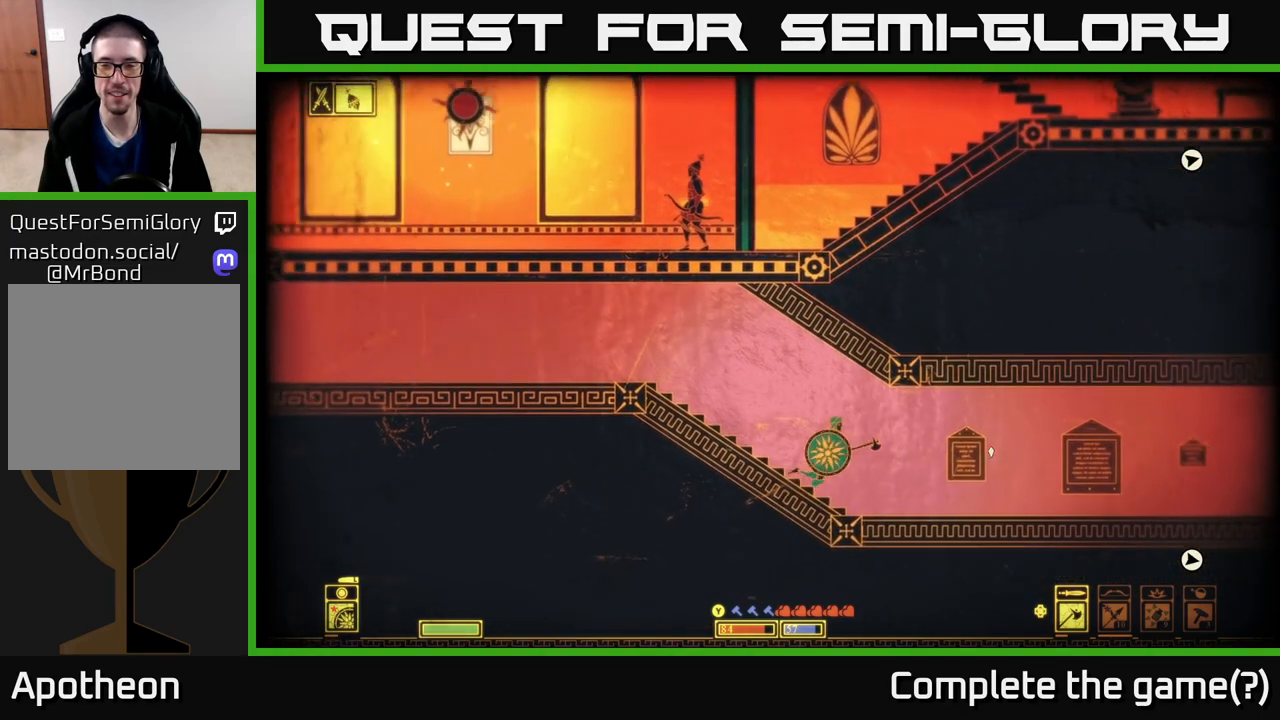
{"buttons": [], "left_stick": "right", "right_stick": "right", "events": []}
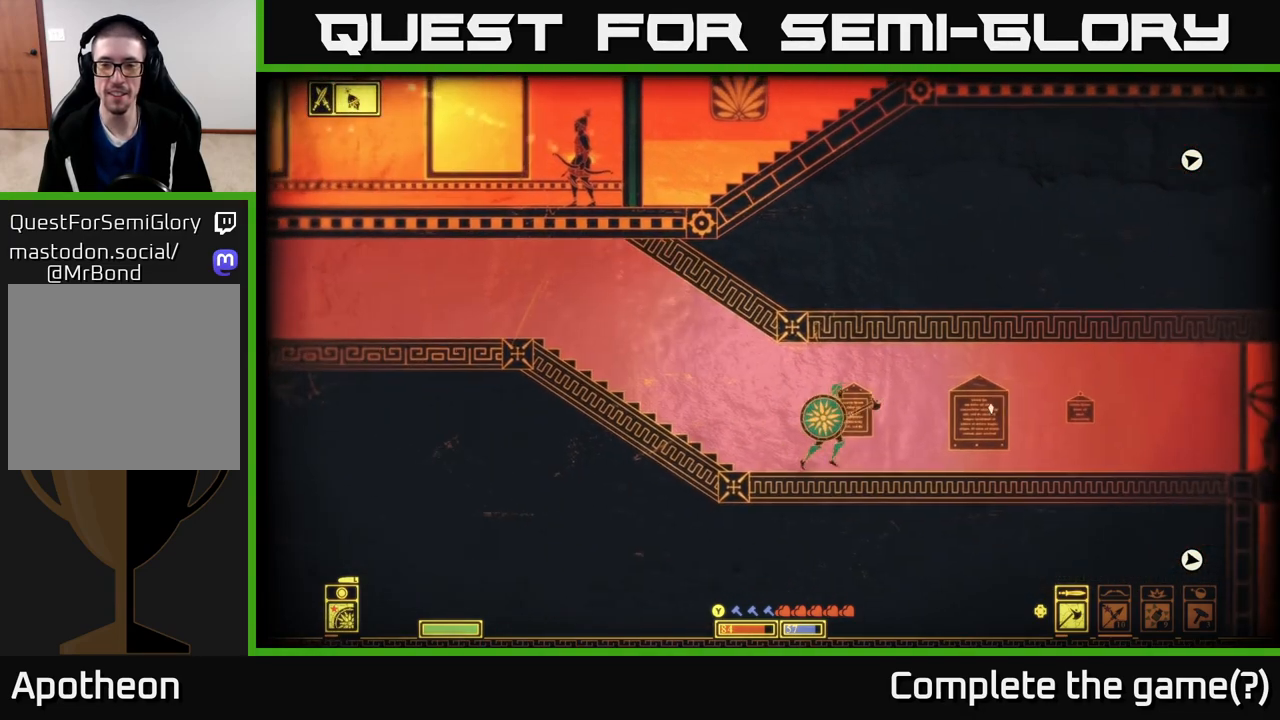
{"buttons": [], "left_stick": "right", "right_stick": "right", "events": []}
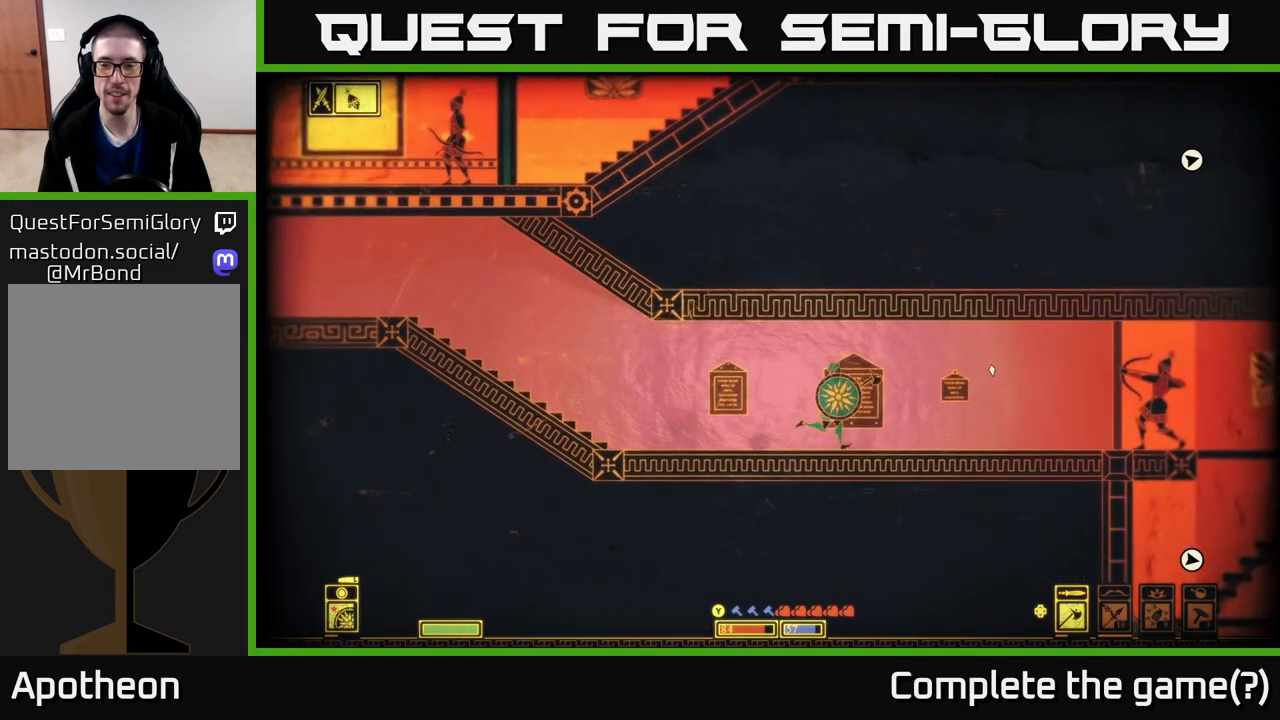
{"buttons": ["L2"], "left_stick": "down-right", "right_stick": "center", "events": [[50, "right_stick", "center"], [133, "left_stick", "center"], [200, "L2", "down"], [233, "left_stick", "down"], [483, "left_stick", "down-right"]]}
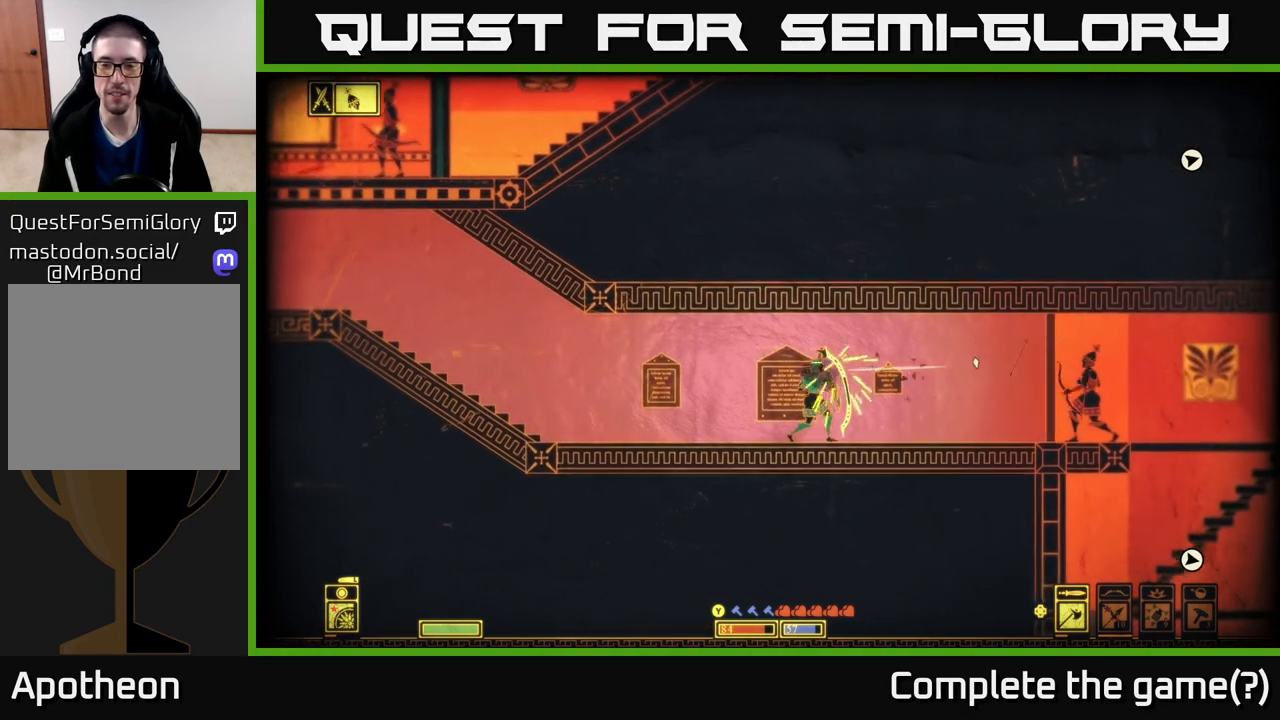
{"buttons": [], "left_stick": "right", "right_stick": "center", "events": [[167, "L2", "up"], [200, "left_stick", "right"]]}
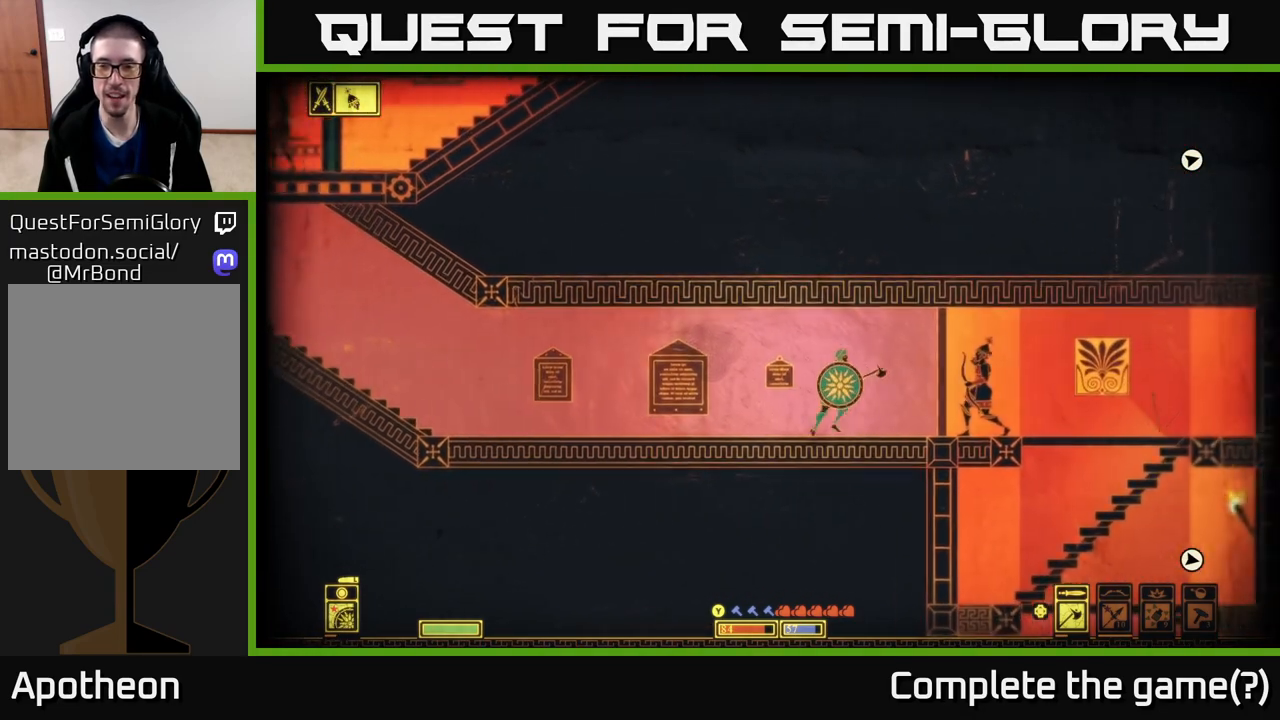
{"buttons": [], "left_stick": "right", "right_stick": "center", "events": [[100, "R2", "down"], [200, "R2", "up"]]}
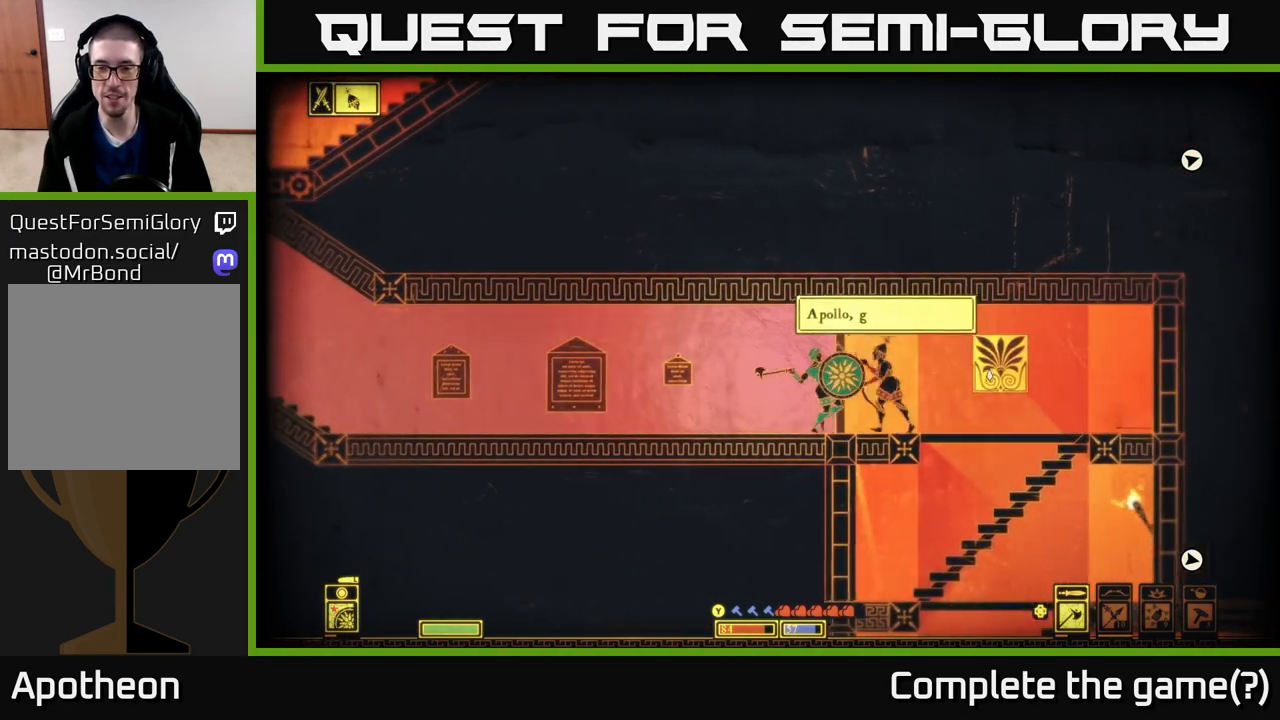
{"buttons": [], "left_stick": "center", "right_stick": "center", "events": [[183, "left_stick", "center"], [233, "left_stick", "right"], [417, "left_stick", "center"]]}
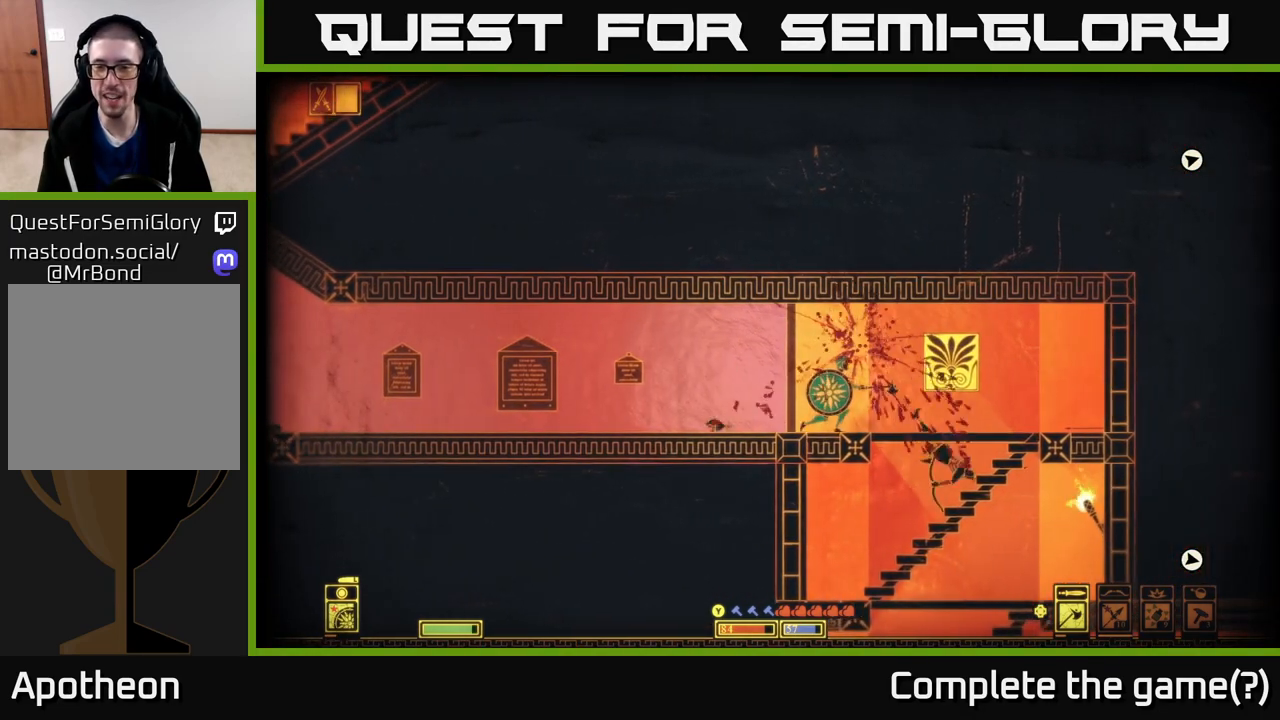
{"buttons": [], "left_stick": "center", "right_stick": "center", "events": []}
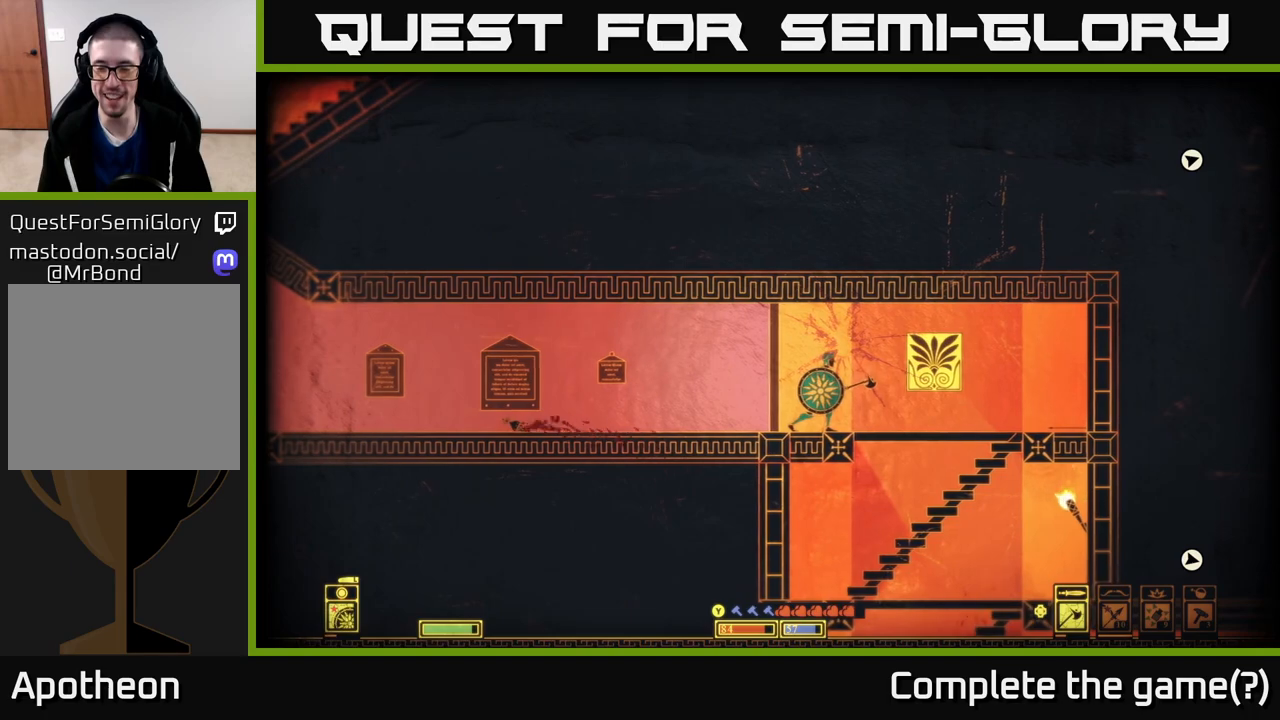
{"buttons": [], "left_stick": "center", "right_stick": "center", "events": [[133, "left_stick", "right"], [333, "left_stick", "center"]]}
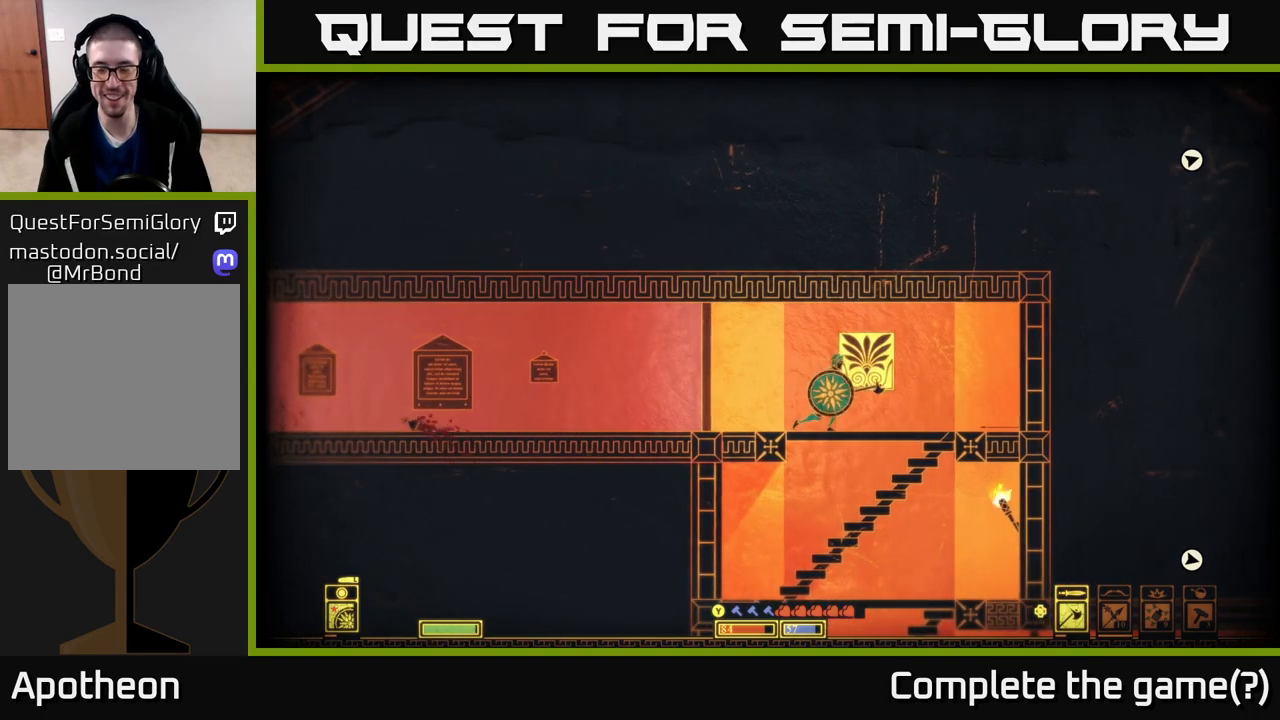
{"buttons": [], "left_stick": "down", "right_stick": "center", "events": [[83, "right_stick", "down"], [383, "right_stick", "center"], [400, "left_stick", "down"]]}
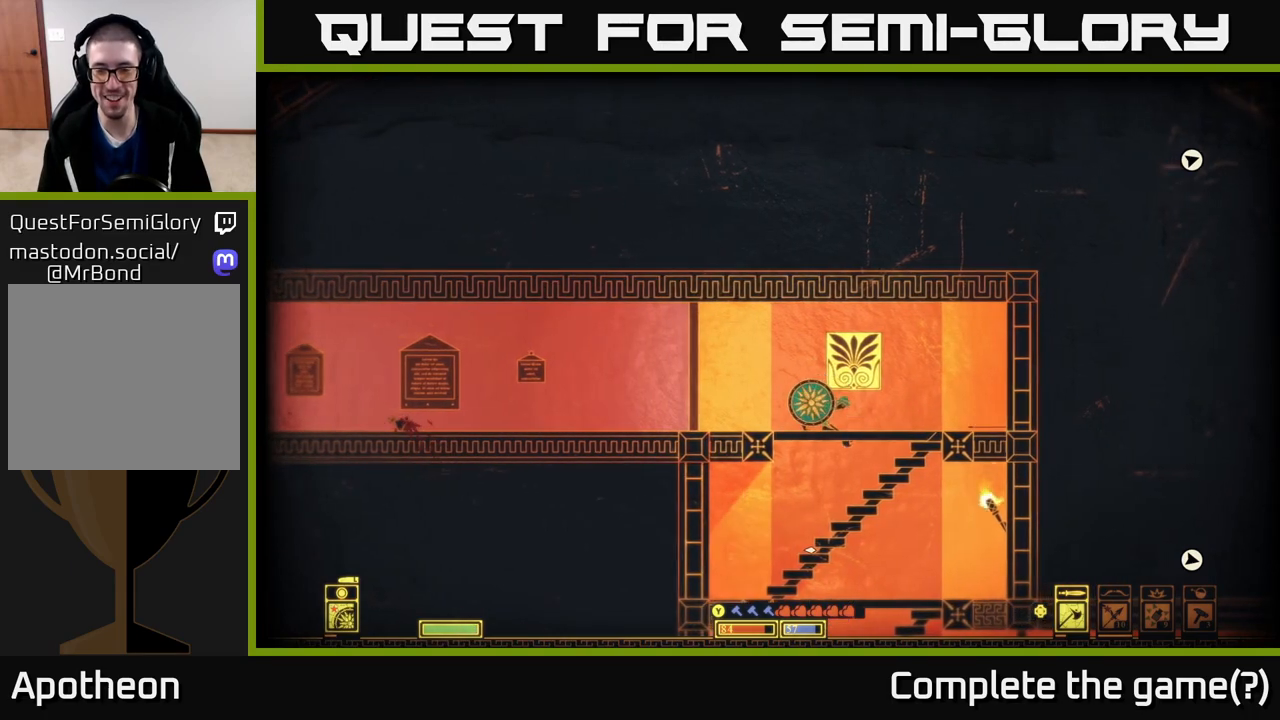
{"buttons": [], "left_stick": "down", "right_stick": "center", "events": [[67, "A", "down"], [217, "A", "up"]]}
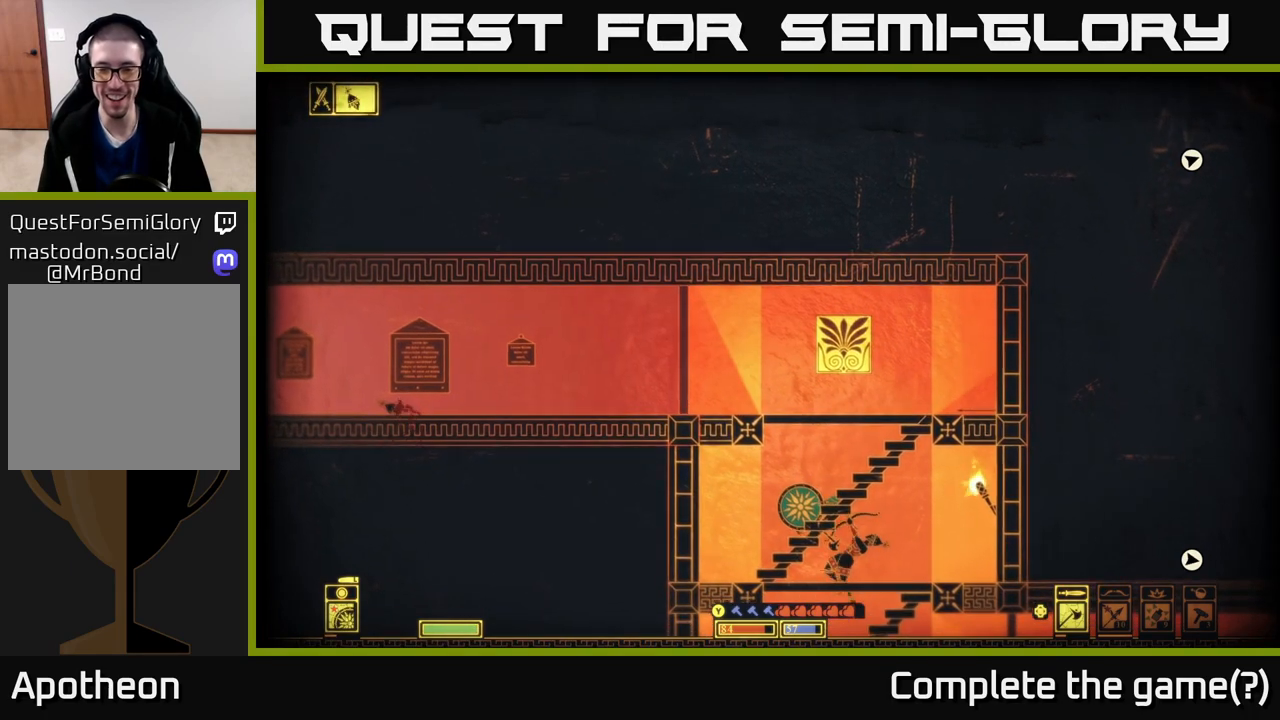
{"buttons": [], "left_stick": "down", "right_stick": "center", "events": [[150, "A", "down"], [267, "A", "up"]]}
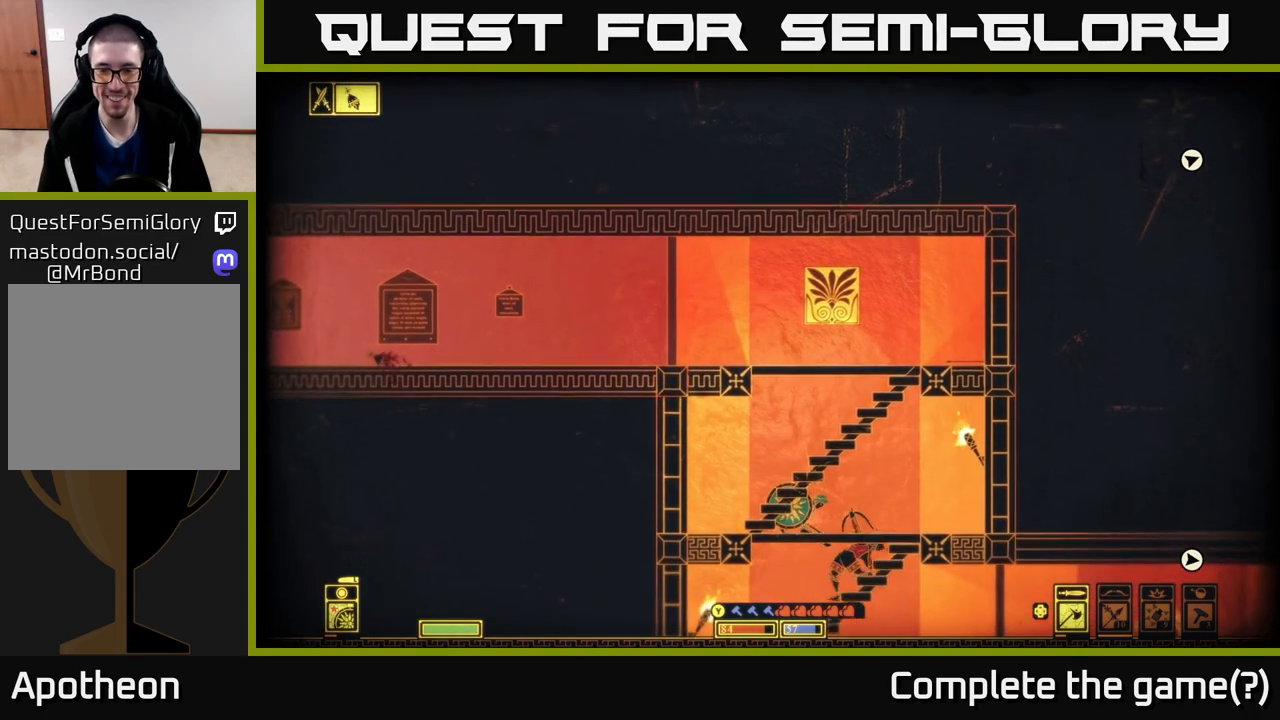
{"buttons": ["R2"], "left_stick": "right", "right_stick": "center", "events": [[33, "A", "down"], [167, "A", "up"], [400, "left_stick", "center"], [483, "R2", "down"], [483, "left_stick", "right"]]}